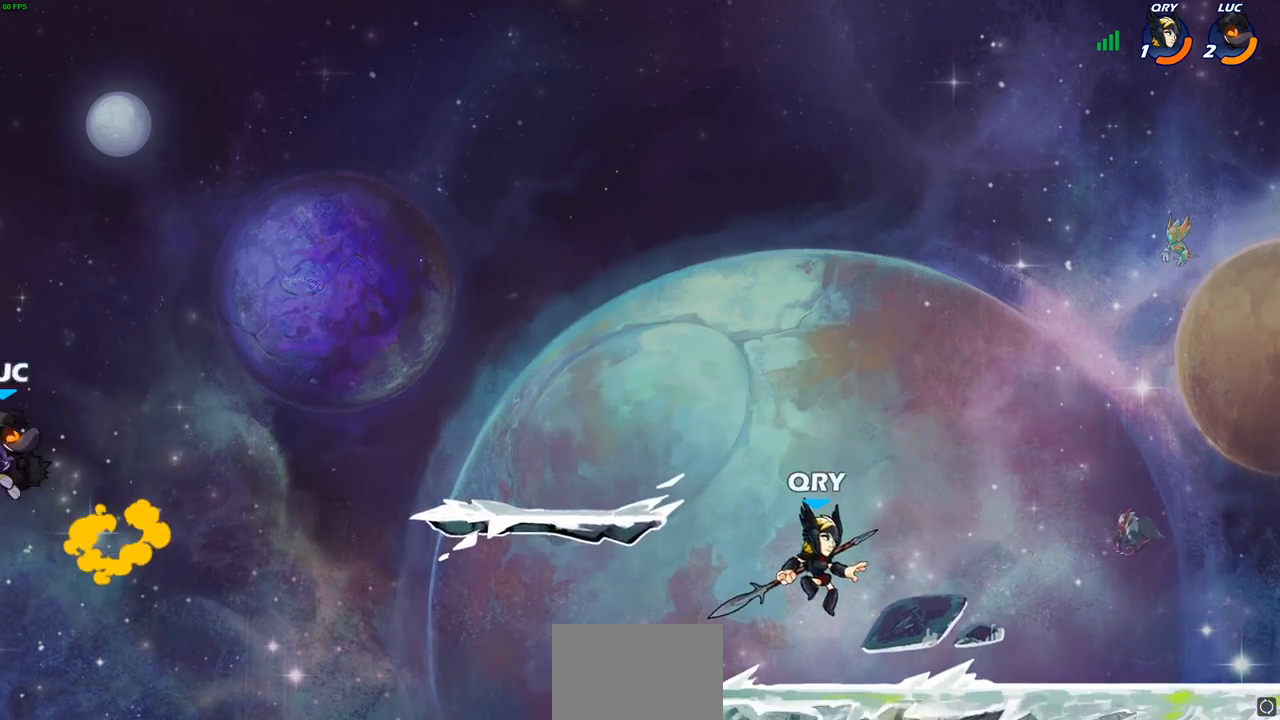
Gameplay with a controller (PlayStation layout); each line is a JSON object with the inputs held at the frame after it. "events" lists button and stick changes between this image and that frame as [ms after this image, input, new state], when the widget could be followed in between. Not read: R3 right_stick.
{"buttons": [], "left_stick": "right", "events": [[100, "CIRCLE", "up"]]}
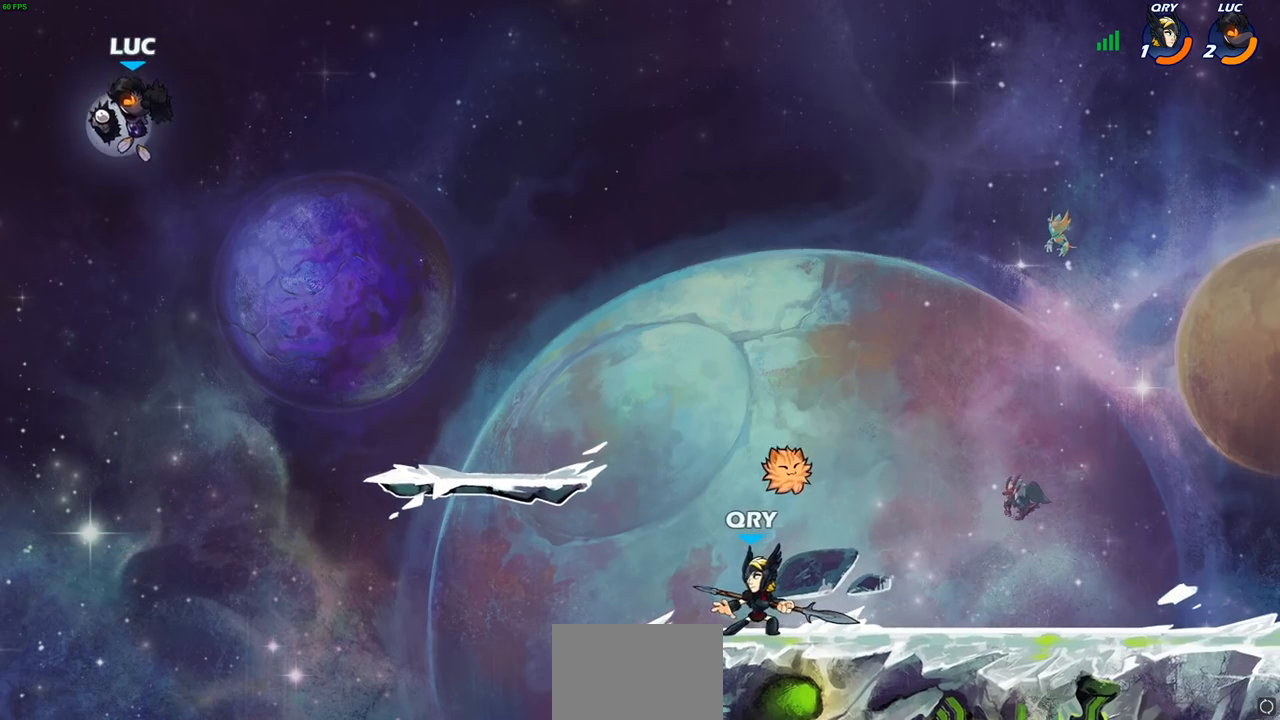
{"buttons": [], "left_stick": "right", "events": [[83, "CROSS", "down"], [250, "CROSS", "up"]]}
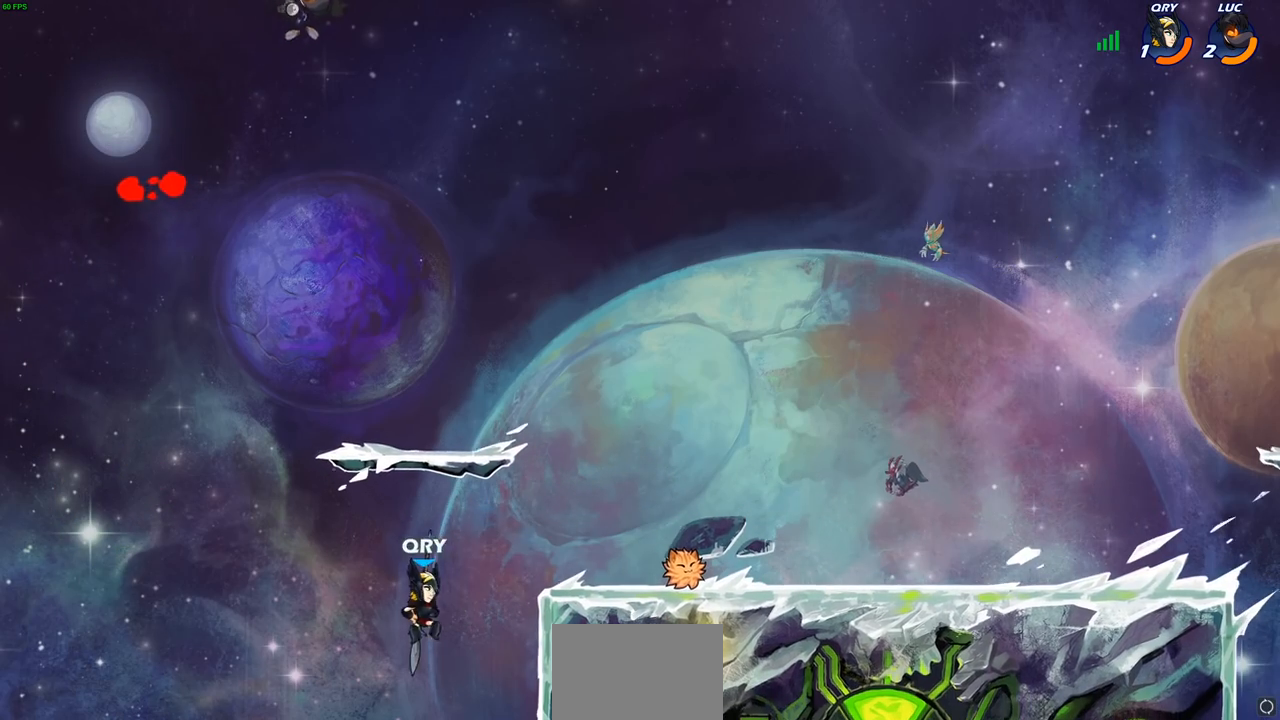
{"buttons": [], "left_stick": "down-left", "events": [[133, "left_stick", "down-left"]]}
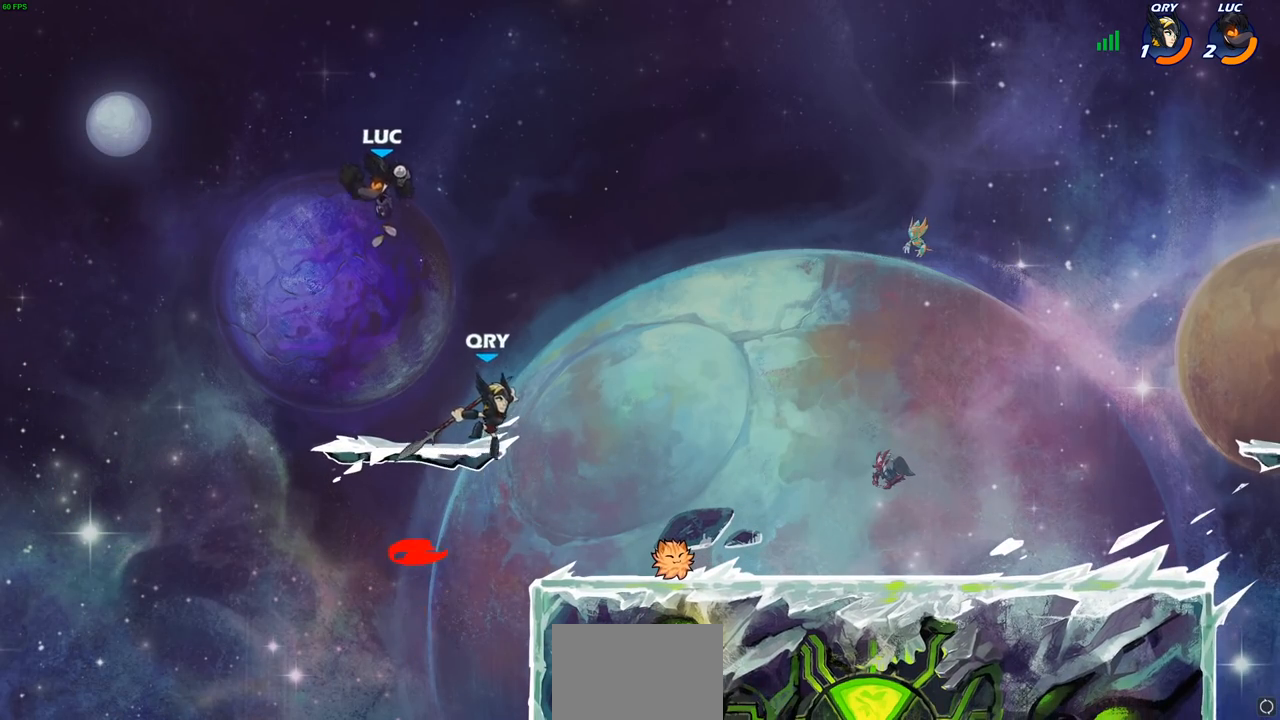
{"buttons": ["CIRCLE"], "left_stick": "center", "events": [[100, "left_stick", "right"], [333, "left_stick", "up-right"], [367, "R2", "down"], [400, "CIRCLE", "down"], [417, "R1", "down"], [483, "R1", "up"], [483, "R2", "up"], [483, "left_stick", "center"]]}
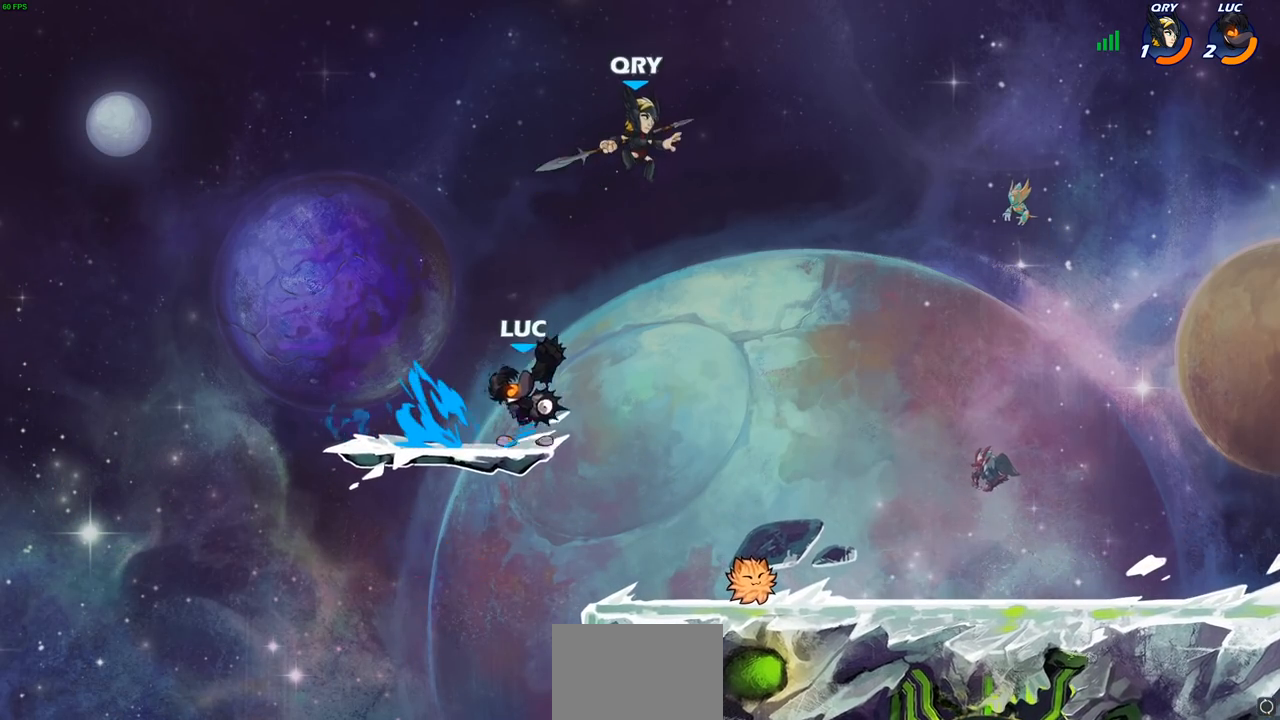
{"buttons": ["CIRCLE"], "left_stick": "right", "events": [[217, "left_stick", "right"]]}
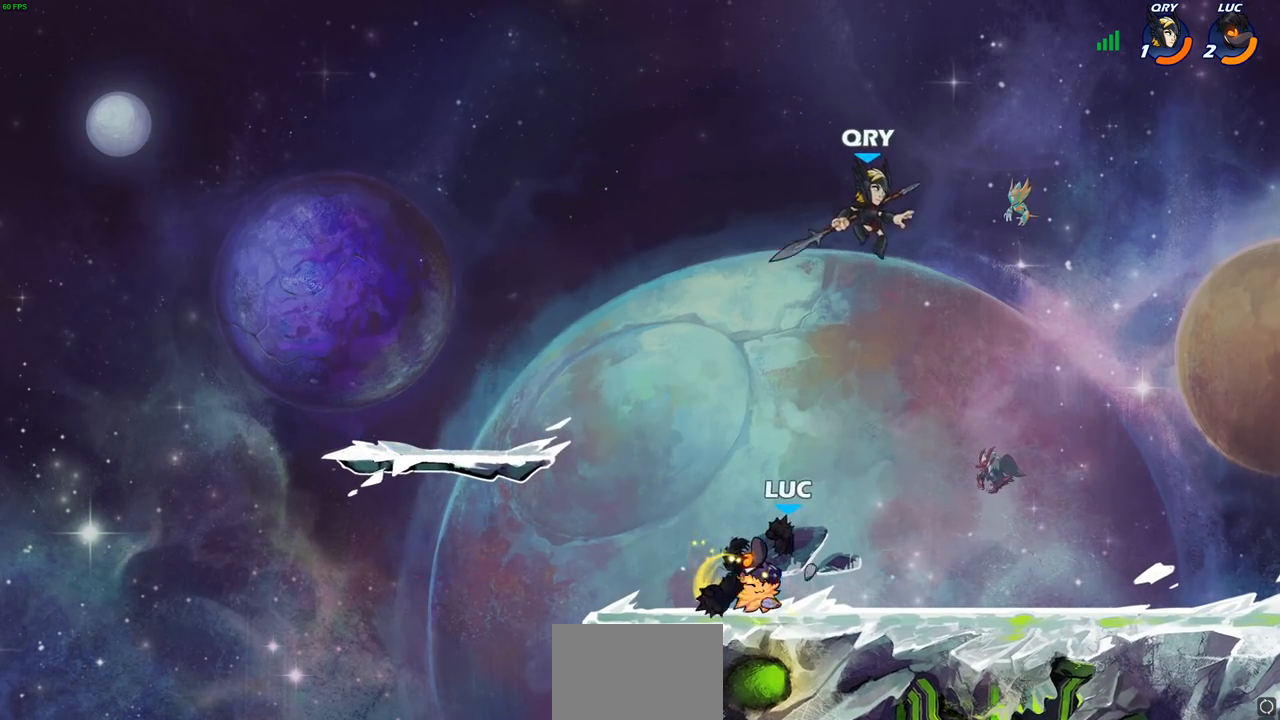
{"buttons": [], "left_stick": "left", "events": [[50, "CIRCLE", "up"], [150, "left_stick", "center"], [500, "left_stick", "left"]]}
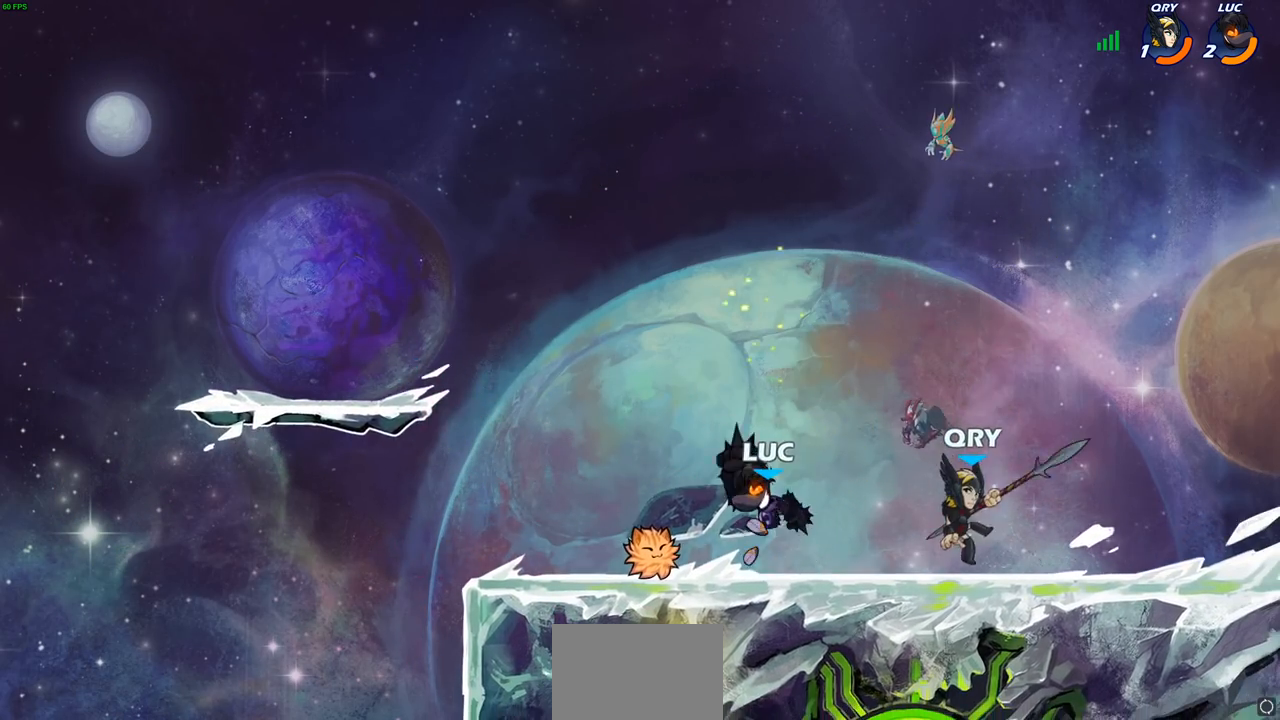
{"buttons": [], "left_stick": "right", "events": [[83, "CROSS", "down"], [167, "R2", "down"], [250, "CROSS", "up"], [267, "left_stick", "up"], [350, "R2", "up"], [400, "left_stick", "right"]]}
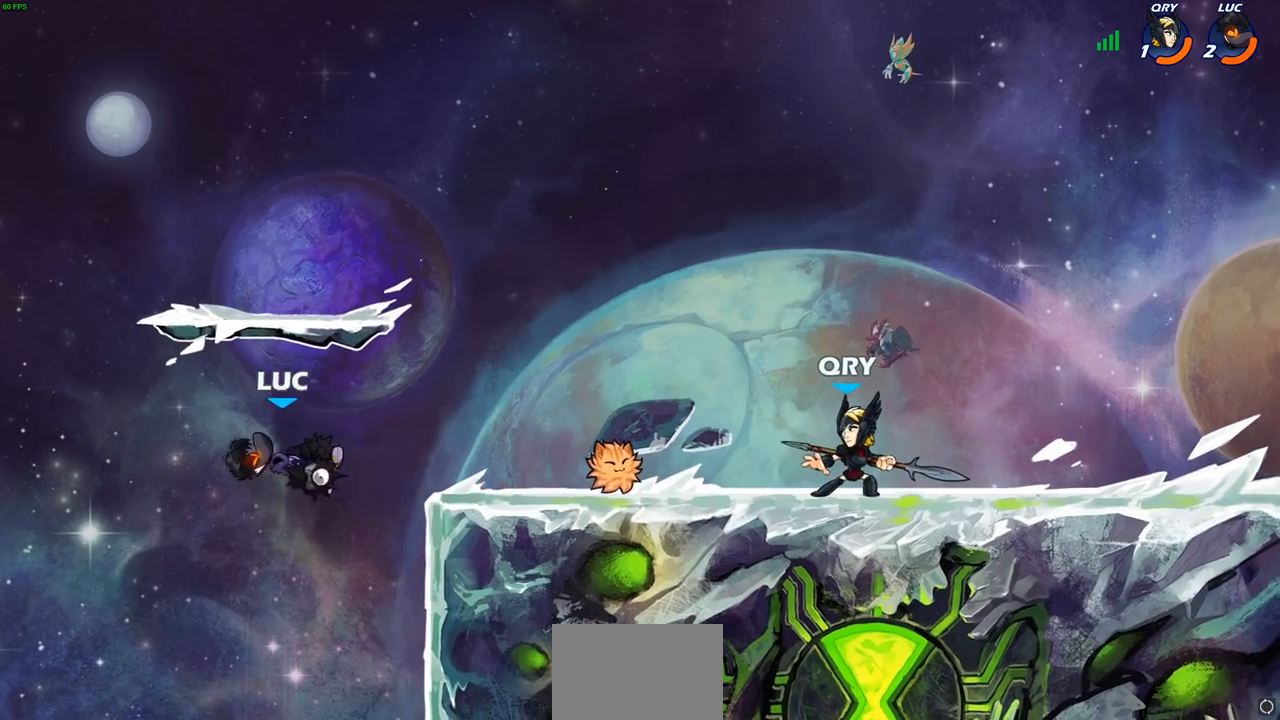
{"buttons": [], "left_stick": "center", "events": [[167, "CROSS", "down"], [233, "CIRCLE", "down"], [250, "CROSS", "up"], [367, "CIRCLE", "up"], [483, "left_stick", "center"]]}
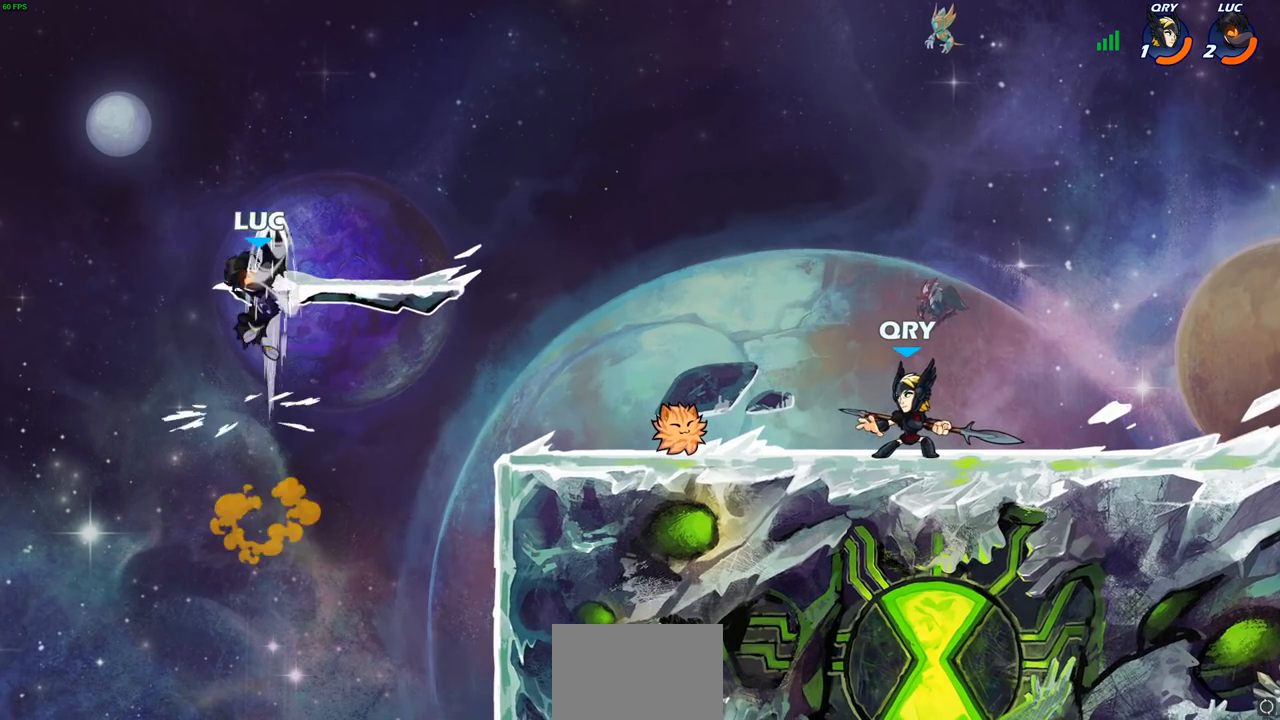
{"buttons": [], "left_stick": "down-right", "events": [[200, "left_stick", "right"], [300, "left_stick", "down-right"]]}
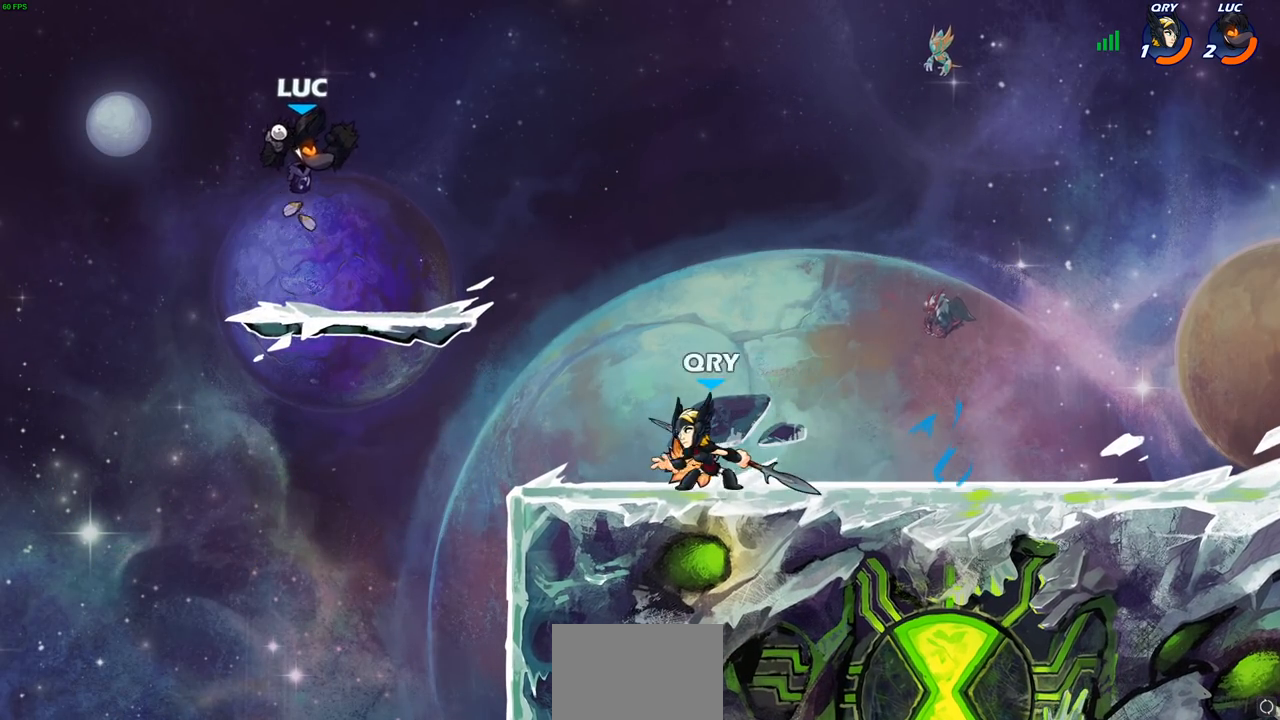
{"buttons": [], "left_stick": "center", "events": [[67, "left_stick", "up-left"], [367, "left_stick", "right"], [483, "left_stick", "center"]]}
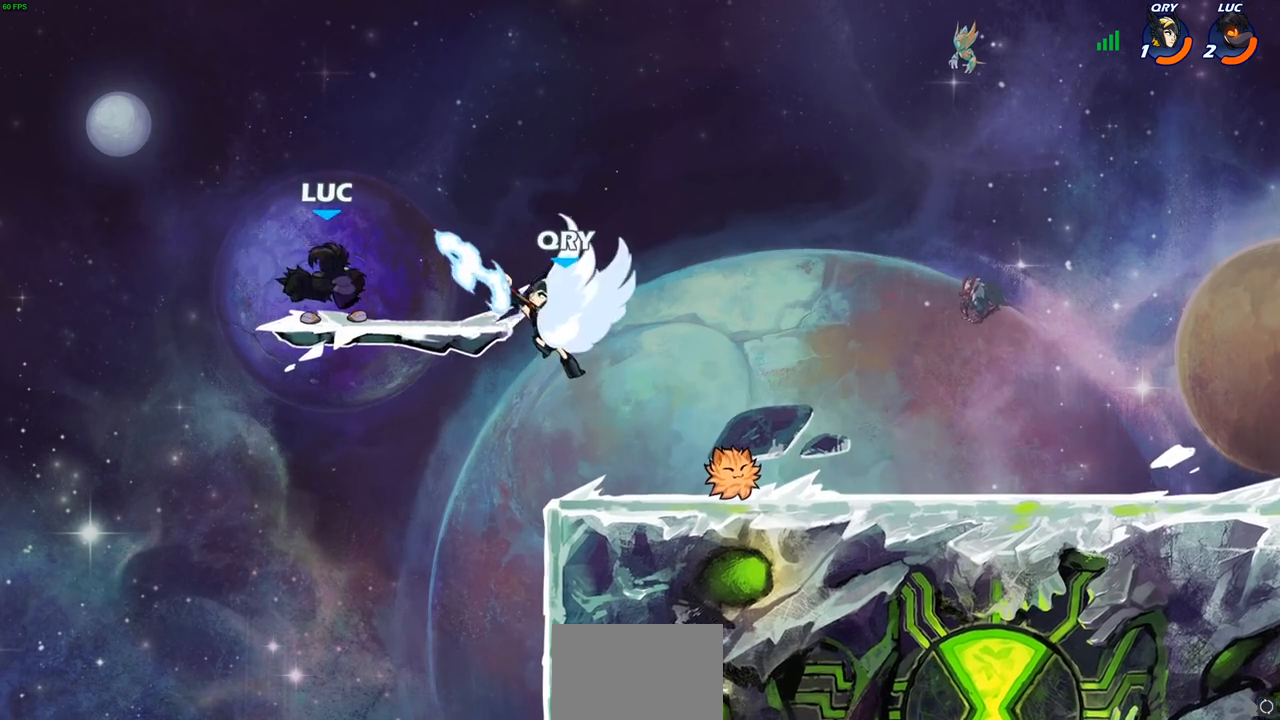
{"buttons": [], "left_stick": "up-right", "events": [[50, "left_stick", "down-right"], [100, "CIRCLE", "down"], [183, "CIRCLE", "up"], [183, "left_stick", "center"], [433, "left_stick", "up-right"]]}
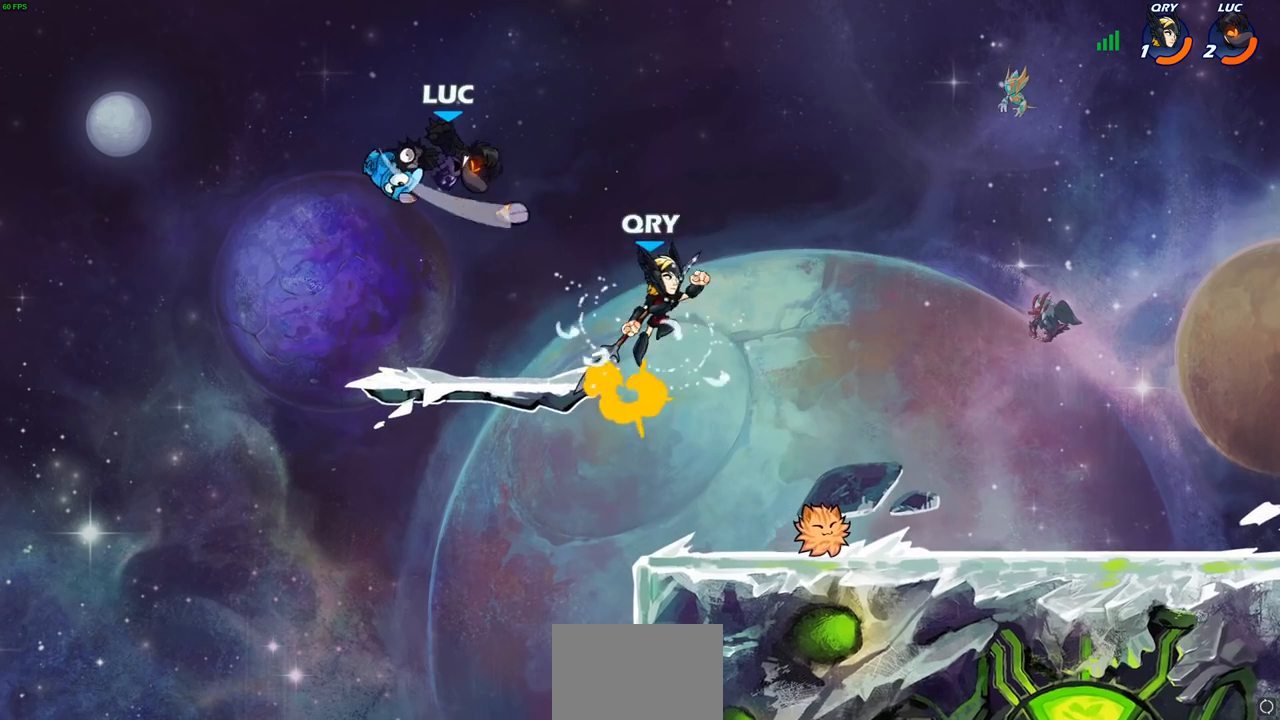
{"buttons": [], "left_stick": "center", "events": [[83, "left_stick", "center"]]}
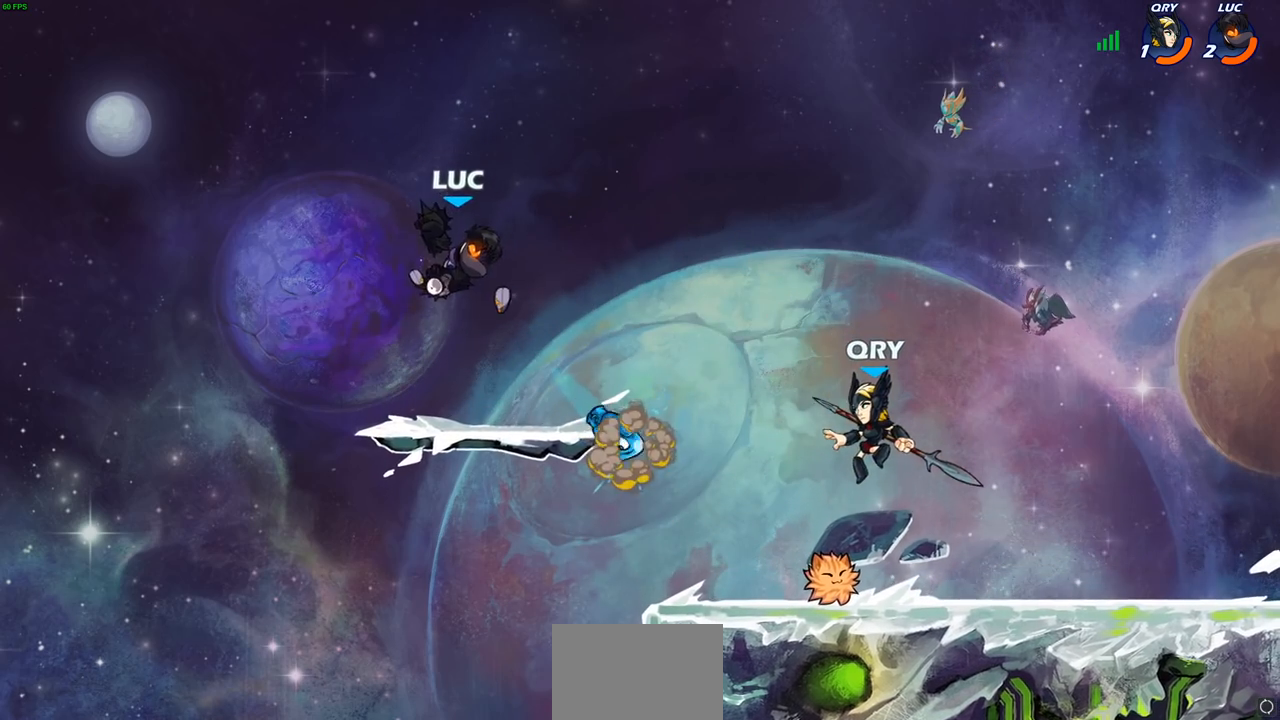
{"buttons": [], "left_stick": "center", "events": []}
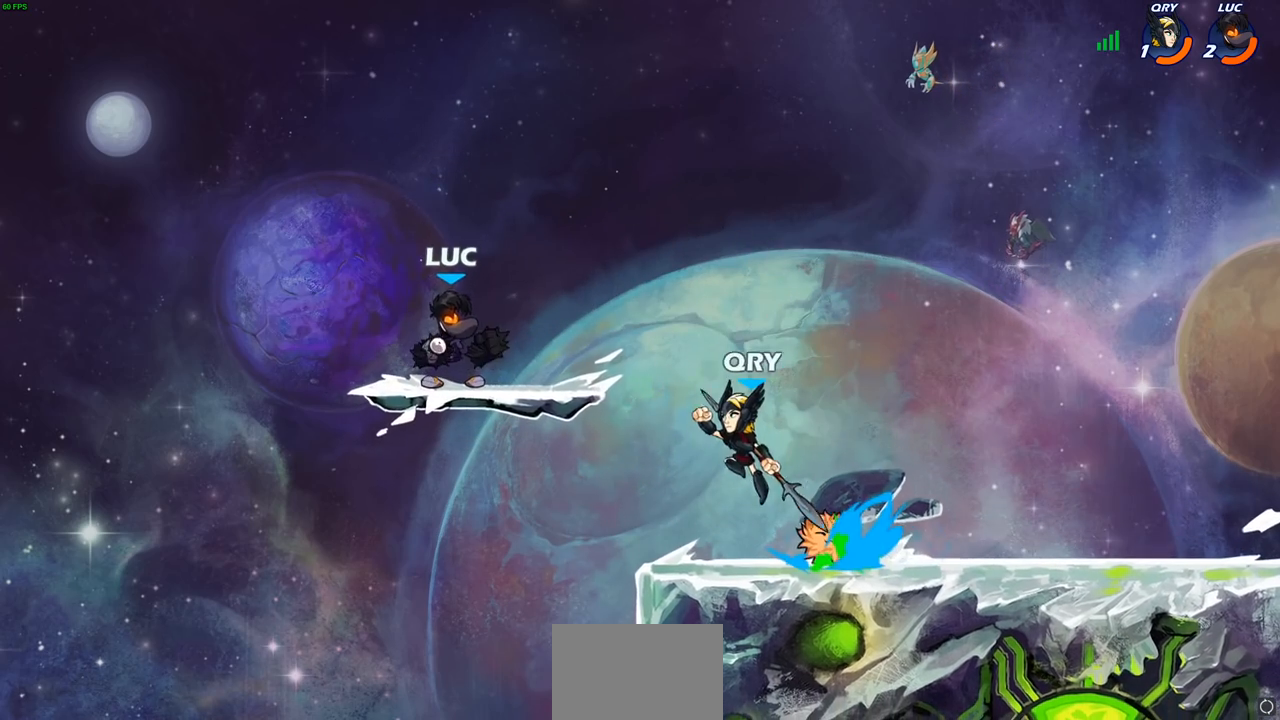
{"buttons": [], "left_stick": "center", "events": [[150, "left_stick", "down"], [167, "CIRCLE", "down"], [233, "CIRCLE", "up"], [267, "left_stick", "center"]]}
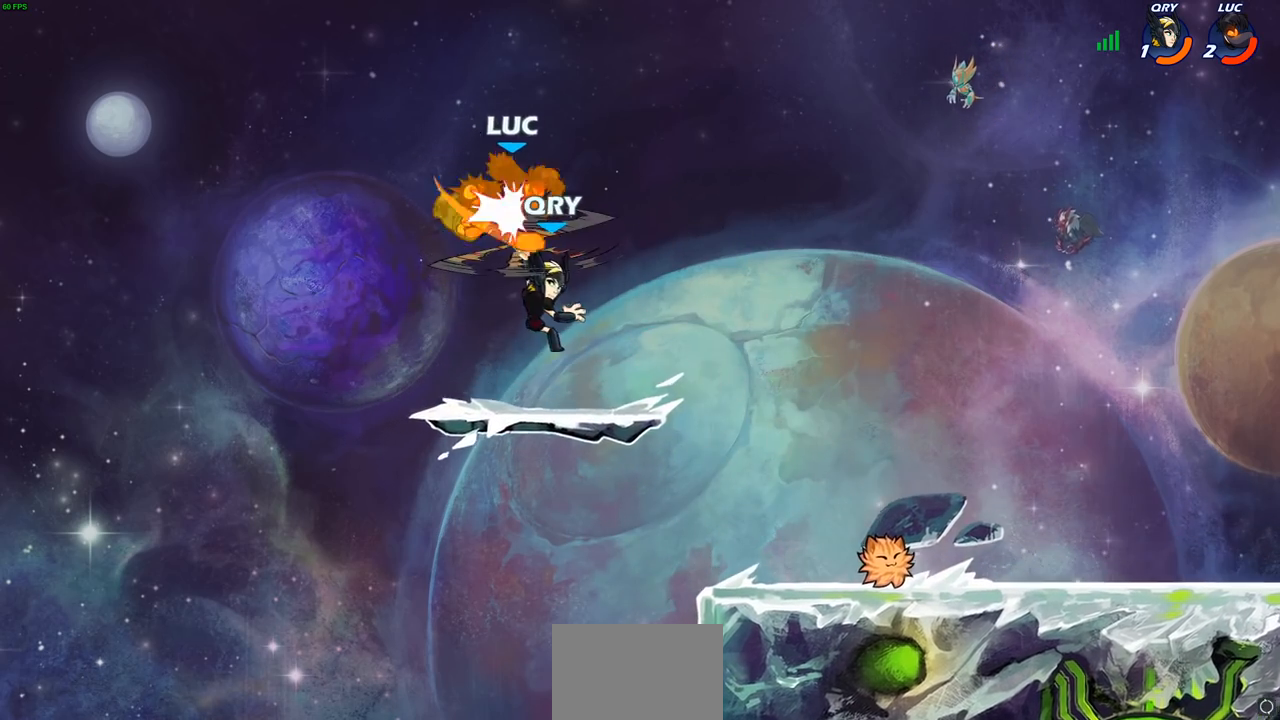
{"buttons": [], "left_stick": "right", "events": [[417, "left_stick", "right"]]}
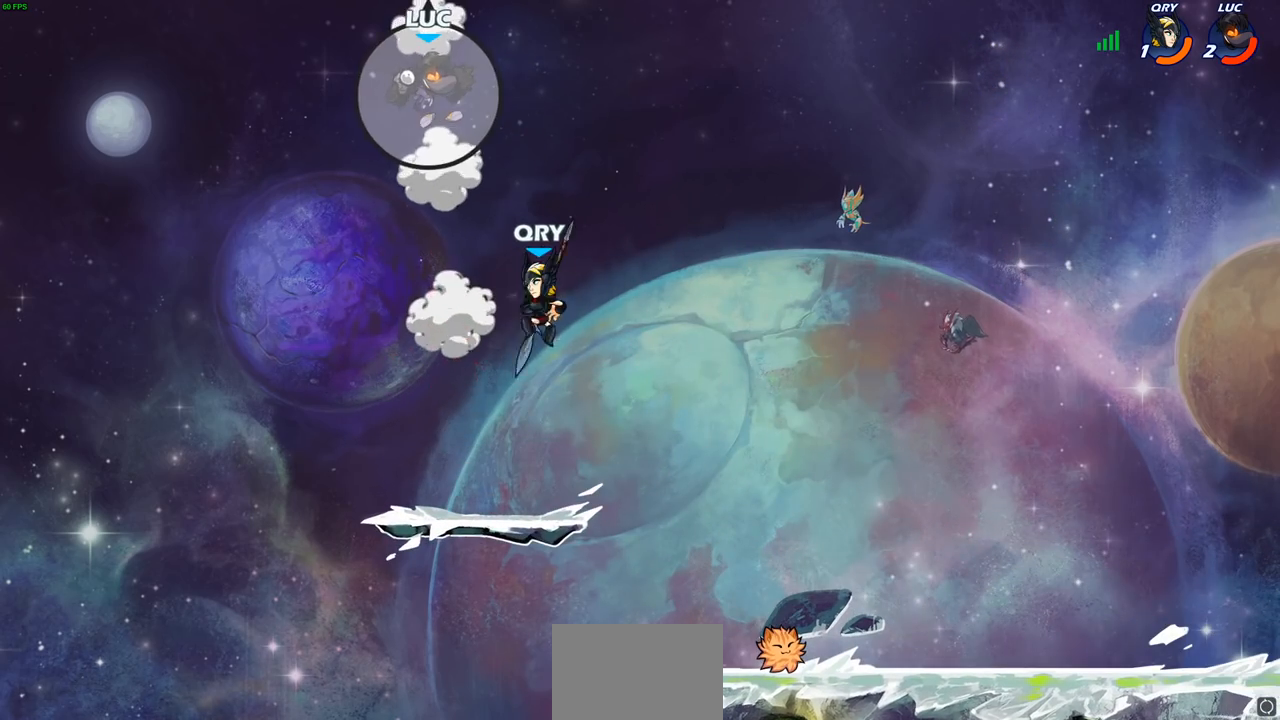
{"buttons": [], "left_stick": "right", "events": []}
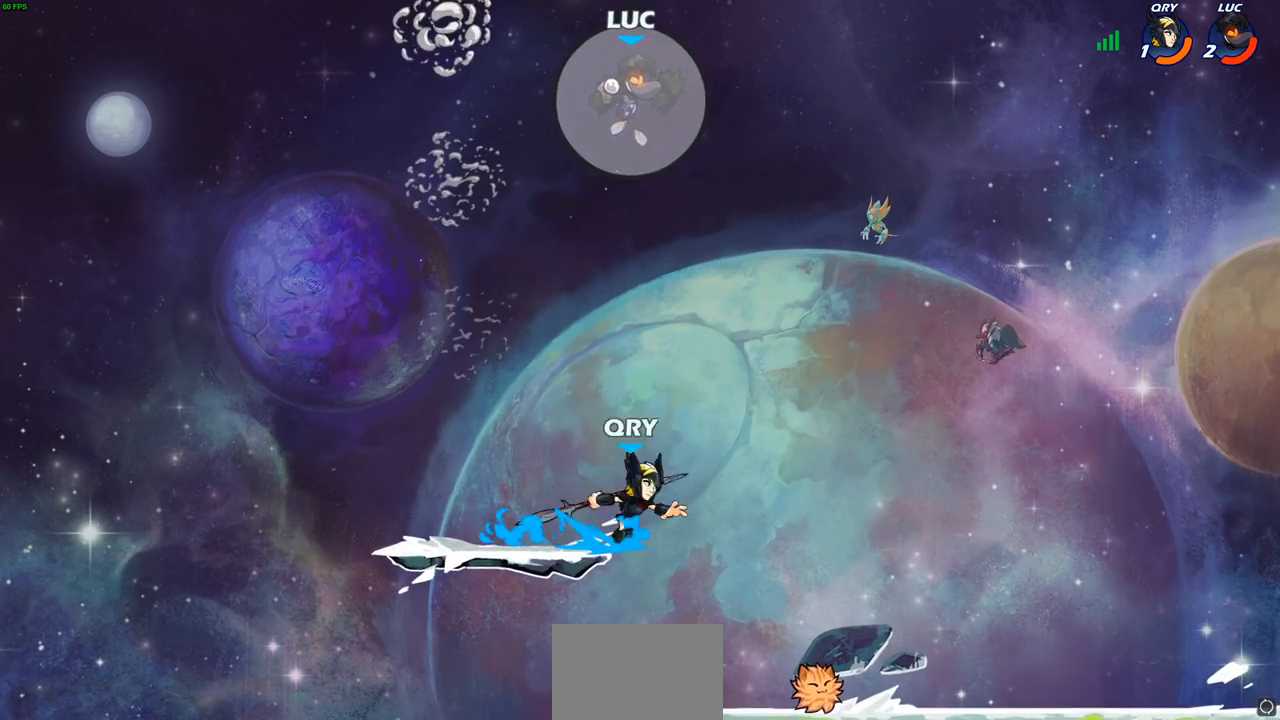
{"buttons": [], "left_stick": "up-right", "events": [[67, "left_stick", "down"], [150, "left_stick", "down-left"], [250, "CROSS", "down"], [333, "left_stick", "up-left"], [400, "CROSS", "up"], [400, "left_stick", "up-right"]]}
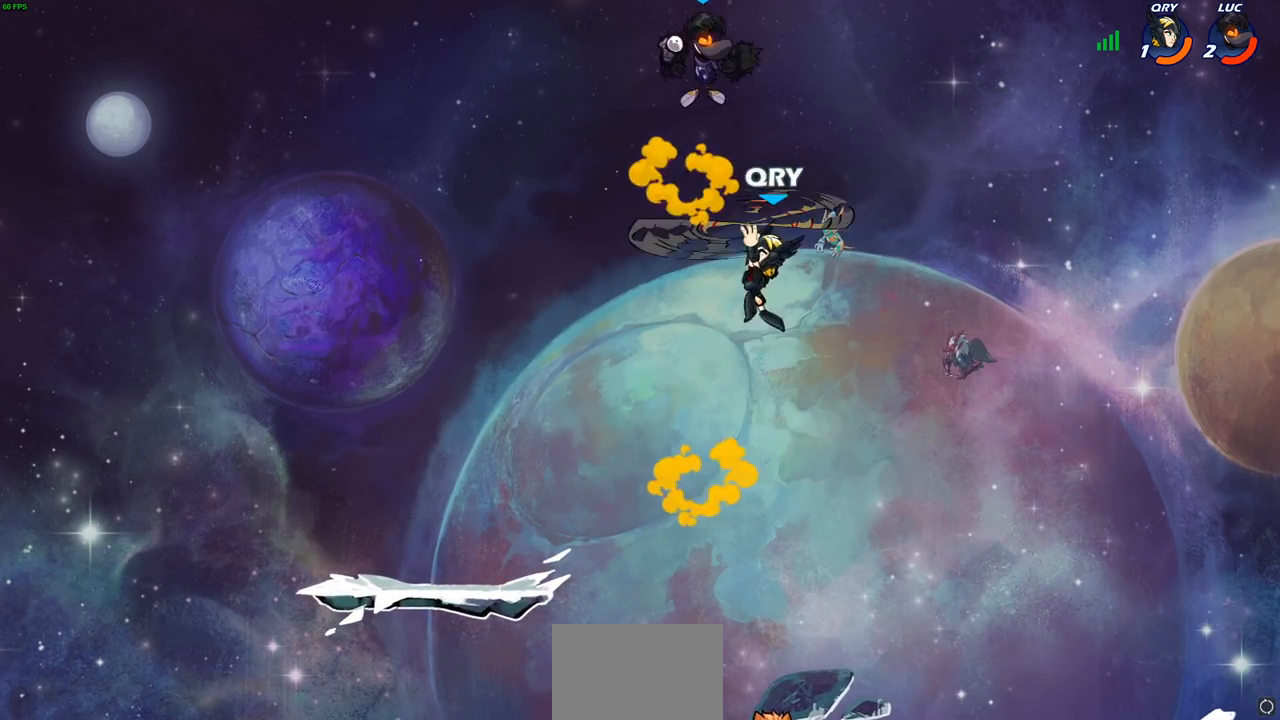
{"buttons": [], "left_stick": "right", "events": [[167, "left_stick", "center"], [233, "left_stick", "down"], [267, "CIRCLE", "down"], [367, "left_stick", "right"], [383, "CIRCLE", "up"]]}
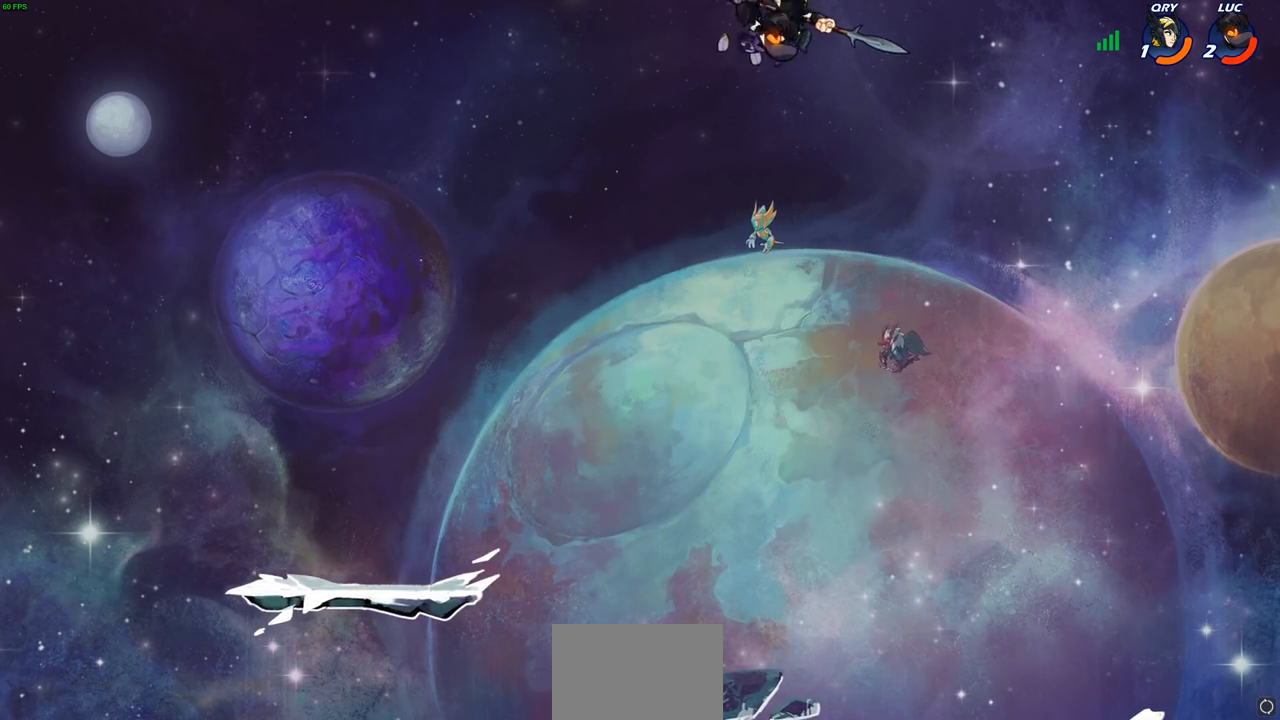
{"buttons": [], "left_stick": "center", "events": [[500, "left_stick", "center"]]}
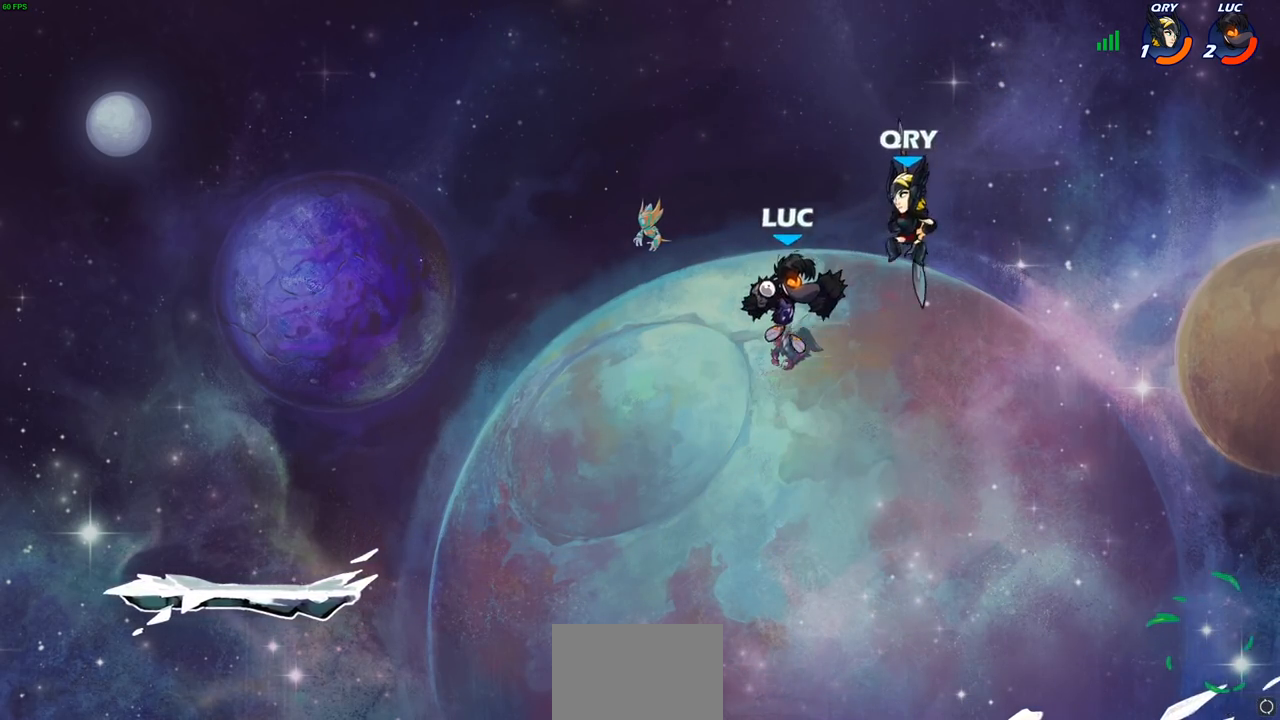
{"buttons": [], "left_stick": "center", "events": [[17, "SQUARE", "down"], [83, "left_stick", "down-right"], [100, "SQUARE", "up"], [233, "left_stick", "right"], [350, "left_stick", "center"]]}
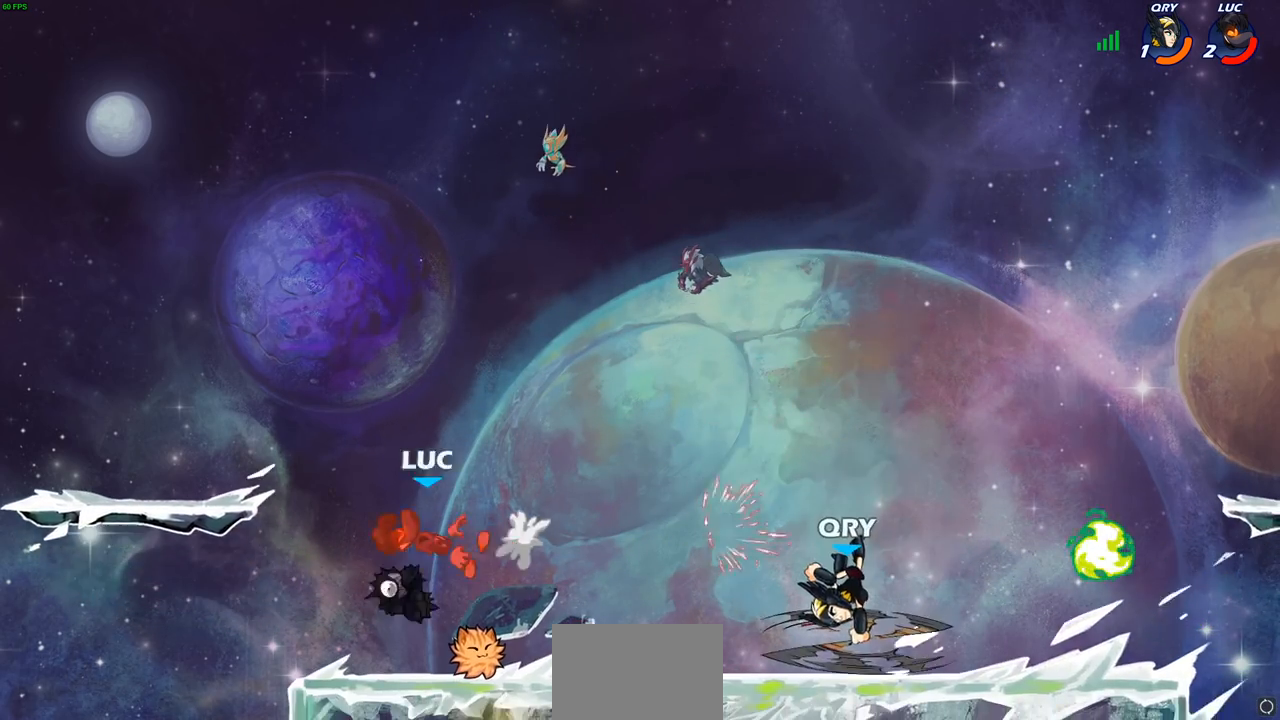
{"buttons": ["R1", "R2"], "left_stick": "right", "events": [[133, "left_stick", "right"], [300, "R2", "down"], [417, "R2", "up"], [500, "R1", "down"], [500, "R2", "down"]]}
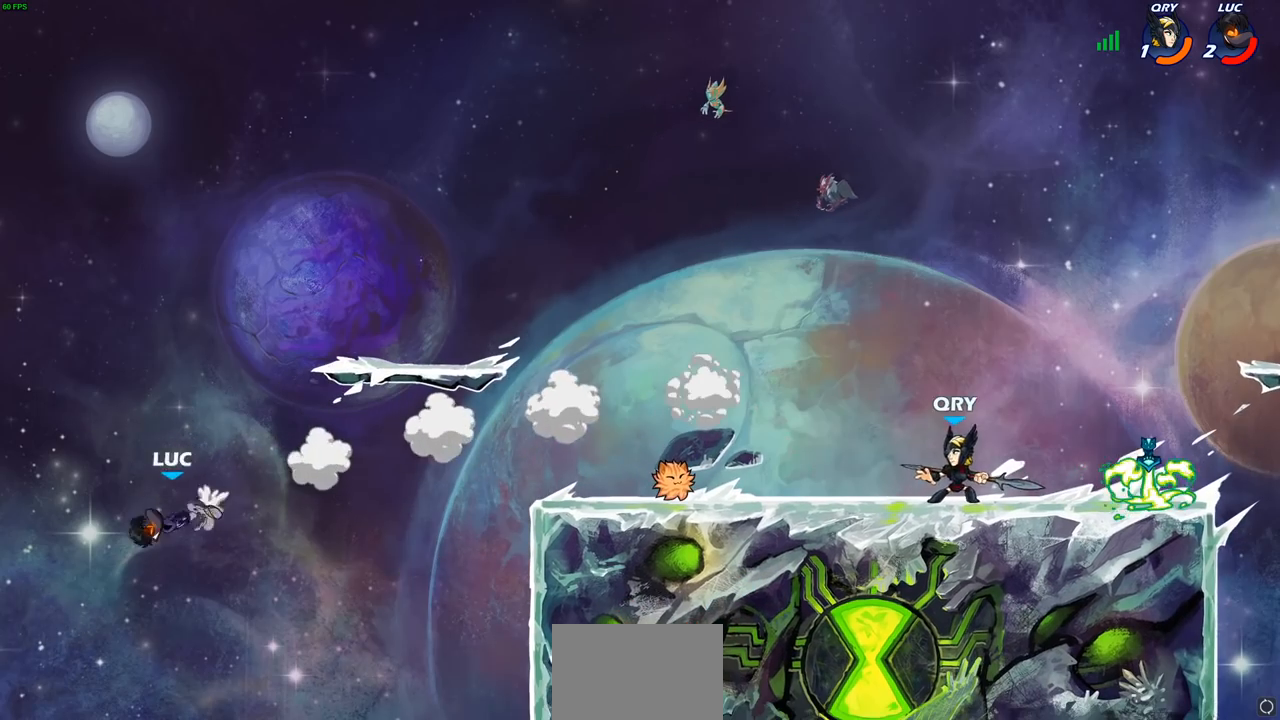
{"buttons": [], "left_stick": "right", "events": [[100, "R1", "up"], [100, "R2", "up"], [183, "R2", "down"], [200, "R1", "down"], [450, "R1", "up"], [450, "R2", "up"]]}
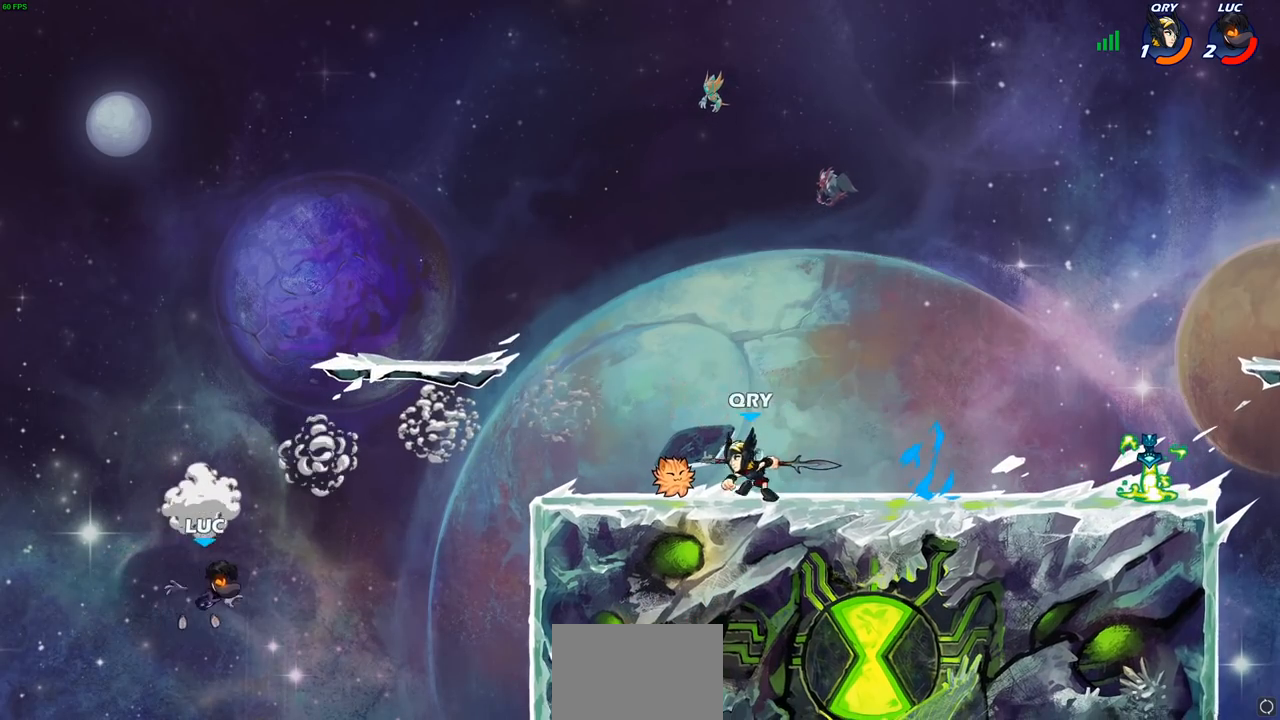
{"buttons": ["CROSS"], "left_stick": "right", "events": [[433, "CROSS", "down"]]}
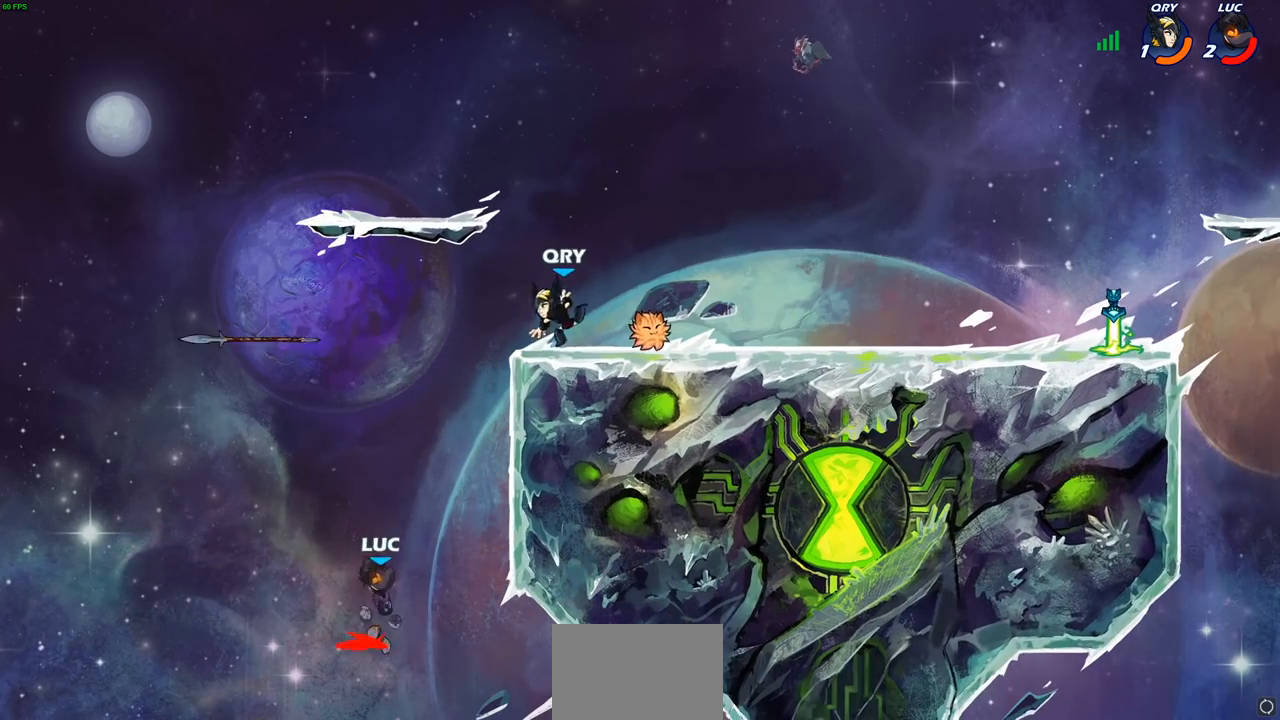
{"buttons": ["CIRCLE"], "left_stick": "right", "events": [[200, "CROSS", "up"], [367, "CROSS", "down"], [433, "CIRCLE", "down"], [483, "CROSS", "up"]]}
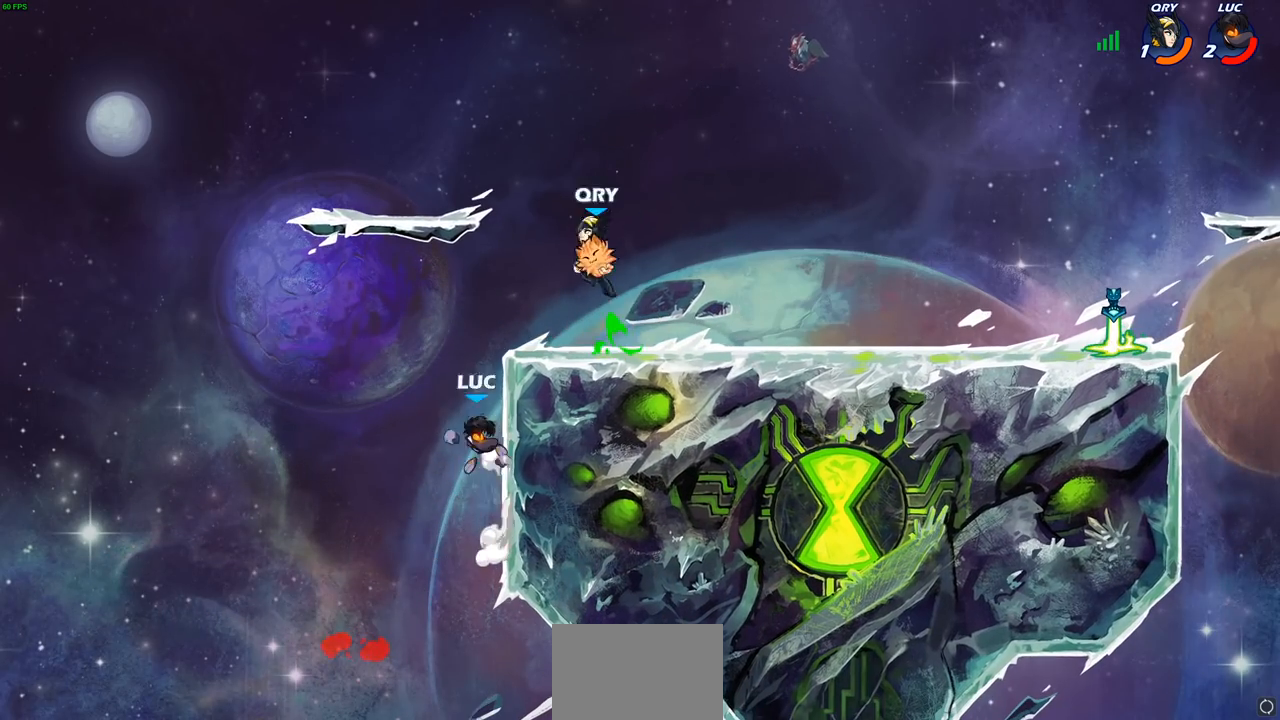
{"buttons": [], "left_stick": "up", "events": [[50, "CIRCLE", "up"], [233, "left_stick", "up-left"], [483, "left_stick", "up"]]}
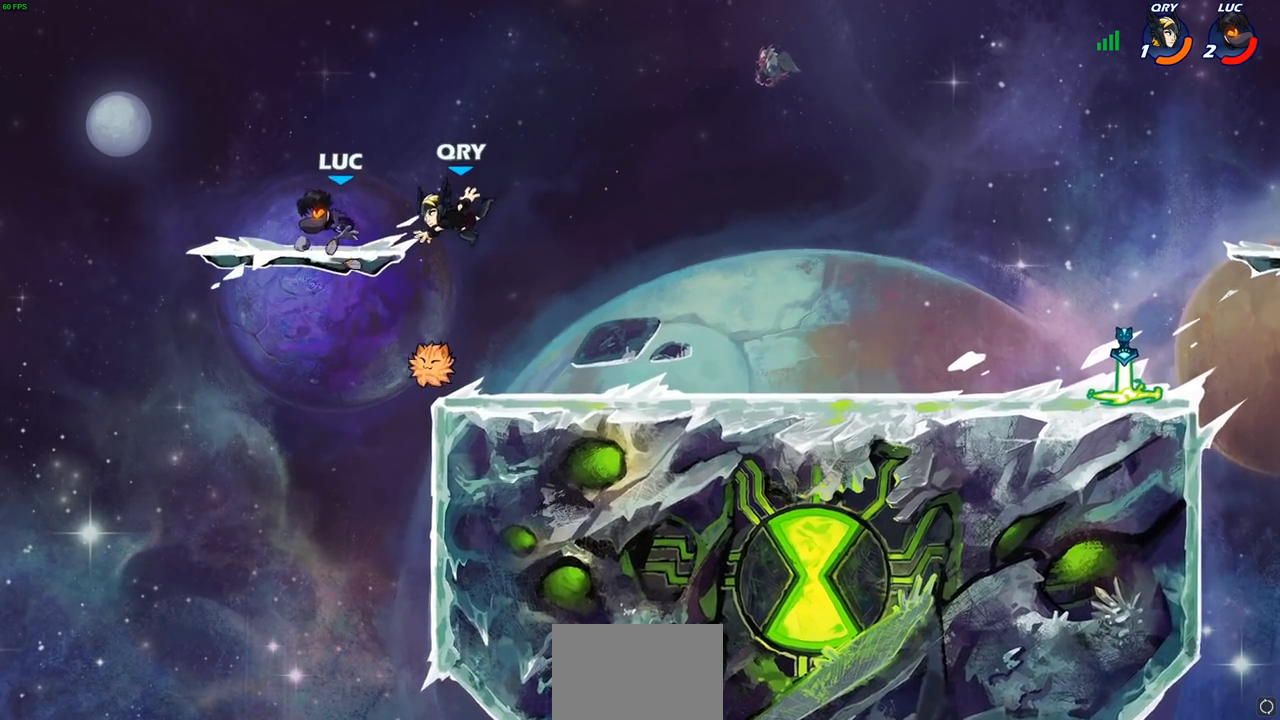
{"buttons": [], "left_stick": "down-right", "events": [[17, "left_stick", "up-right"], [200, "left_stick", "up-left"], [233, "CROSS", "down"], [383, "CROSS", "up"], [400, "left_stick", "up-right"], [500, "left_stick", "down-right"]]}
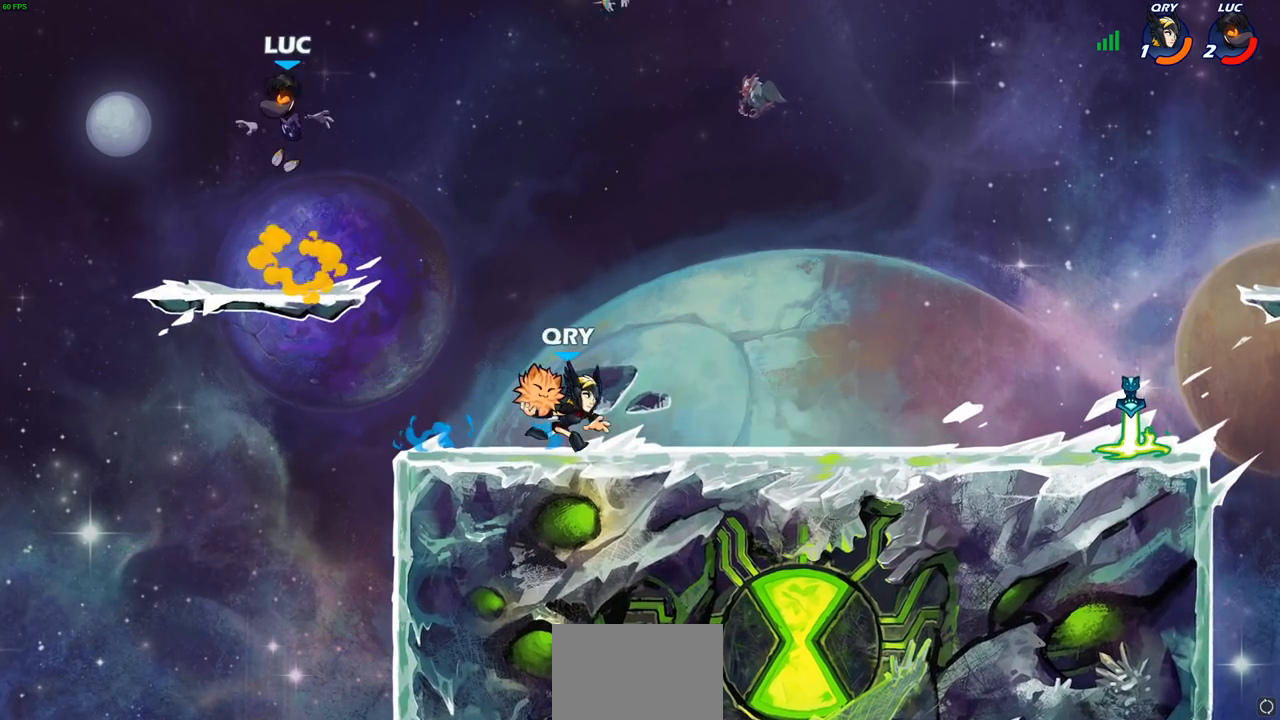
{"buttons": ["CROSS"], "left_stick": "right", "events": [[17, "left_stick", "down"], [217, "left_stick", "right"], [350, "left_stick", "up"], [433, "left_stick", "right"], [483, "CROSS", "down"]]}
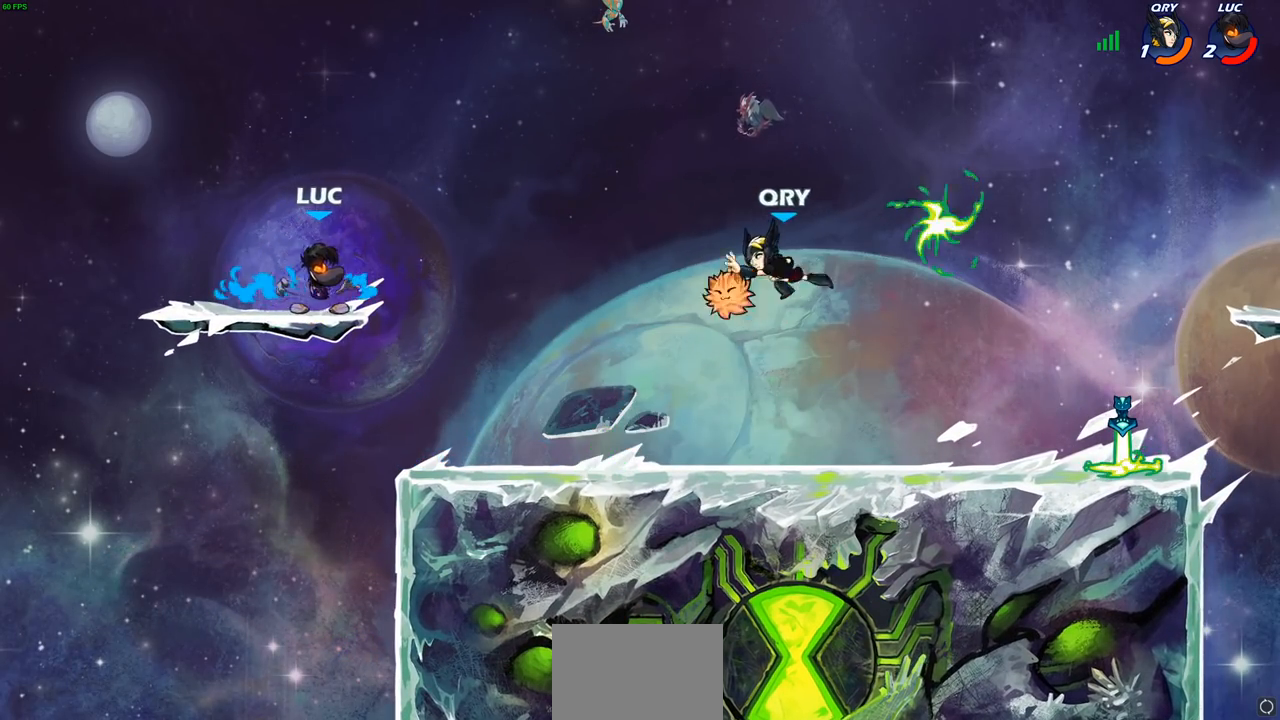
{"buttons": [], "left_stick": "down", "events": [[133, "CROSS", "up"], [300, "left_stick", "down"]]}
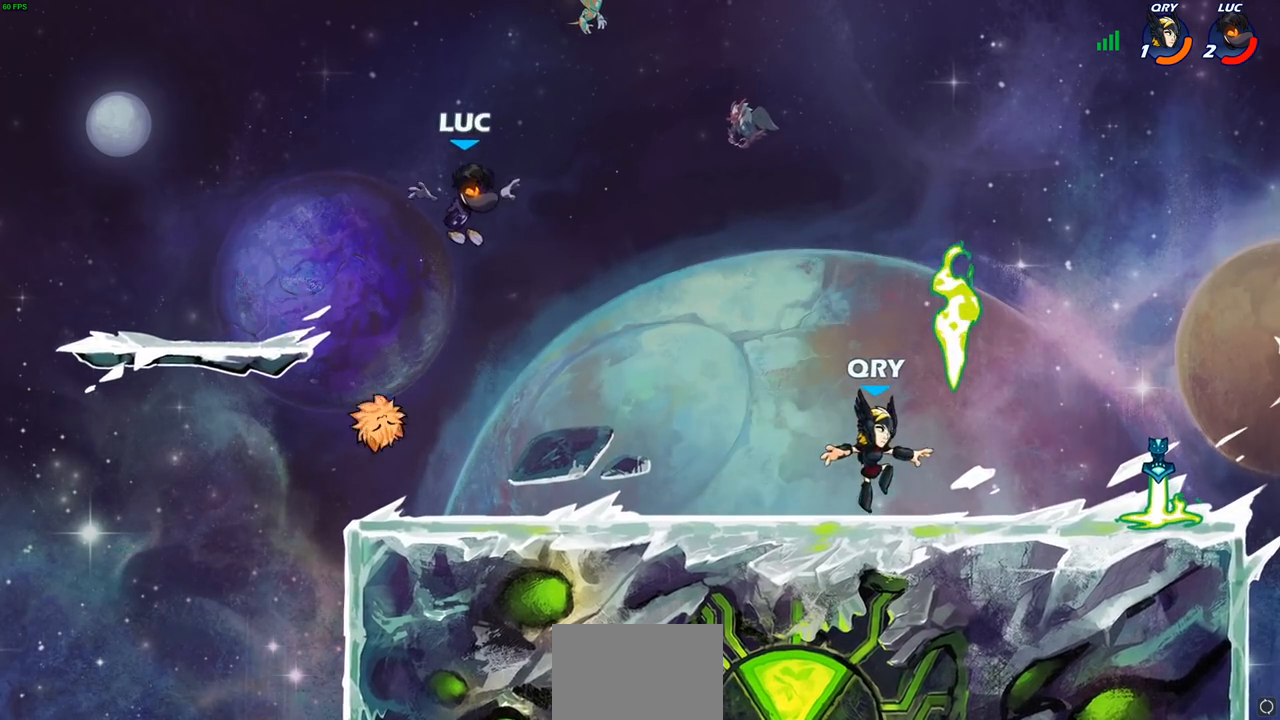
{"buttons": [], "left_stick": "right", "events": [[133, "left_stick", "right"], [283, "R2", "down"], [317, "CIRCLE", "down"], [383, "CIRCLE", "up"], [383, "R2", "up"]]}